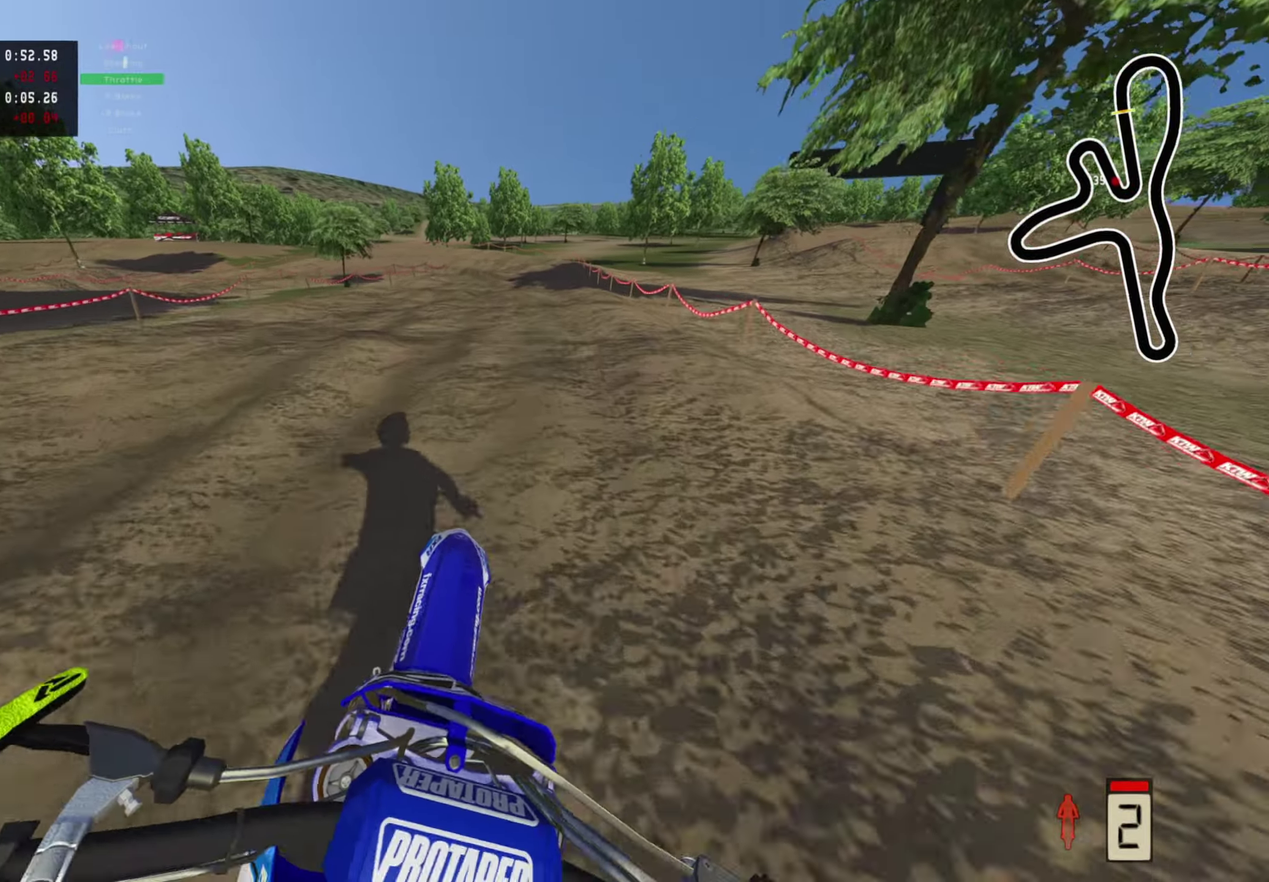
Gameplay with a controller (PlayStation layout); each line is a JSON object with the inputs held at the frame after it (dt_ms = milliseconds from this image to that frame). "events" lists button and stick changes between this image and that frame as [ms after this image, input, new state], when the widget could be followed in between.
{"dt_ms": 600, "buttons": ["R2"], "left_stick": "down-left", "right_stick": "center", "events": [[283, "right_stick", "up"], [367, "left_stick", "down-left"], [417, "TRIANGLE", "down"], [483, "TRIANGLE", "up"], [567, "right_stick", "center"]]}
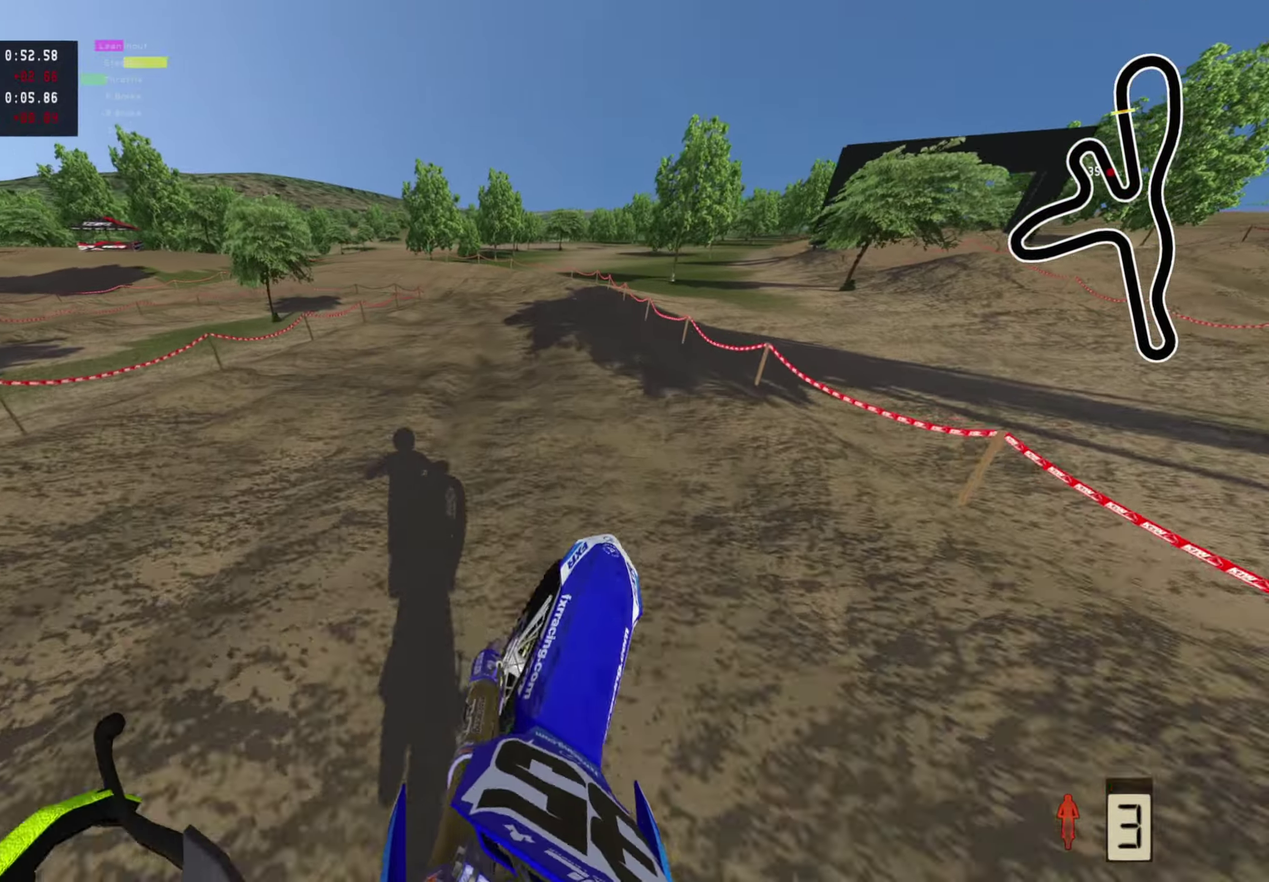
{"dt_ms": 400, "buttons": ["R2"], "left_stick": "down-left", "right_stick": "center"}
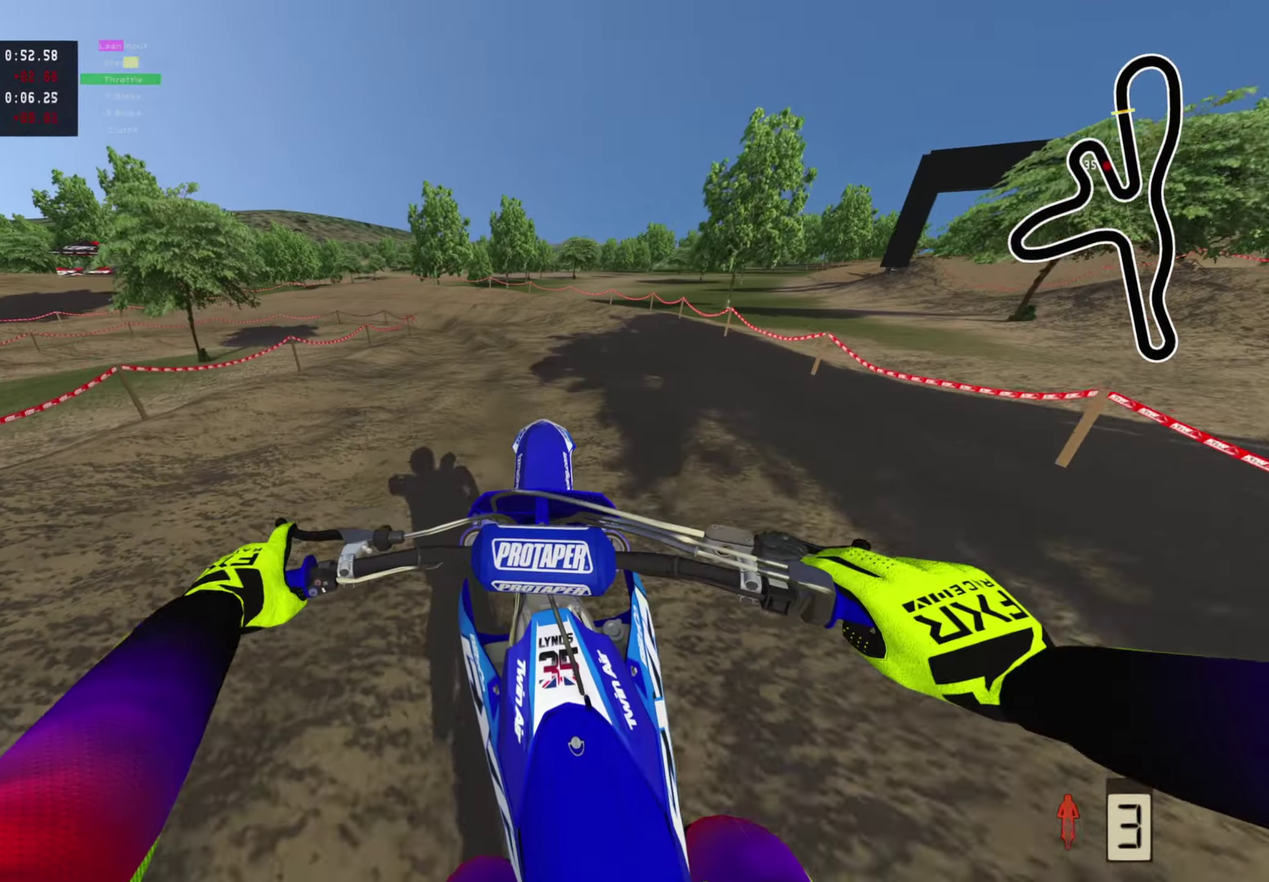
{"dt_ms": 600, "buttons": [], "left_stick": "down-left", "right_stick": "down", "events": [[33, "right_stick", "down"], [50, "R2", "up"], [133, "SQUARE", "down"], [200, "R2", "down"], [200, "left_stick", "down"], [267, "SQUARE", "up"], [467, "R2", "up"], [467, "left_stick", "down-left"]]}
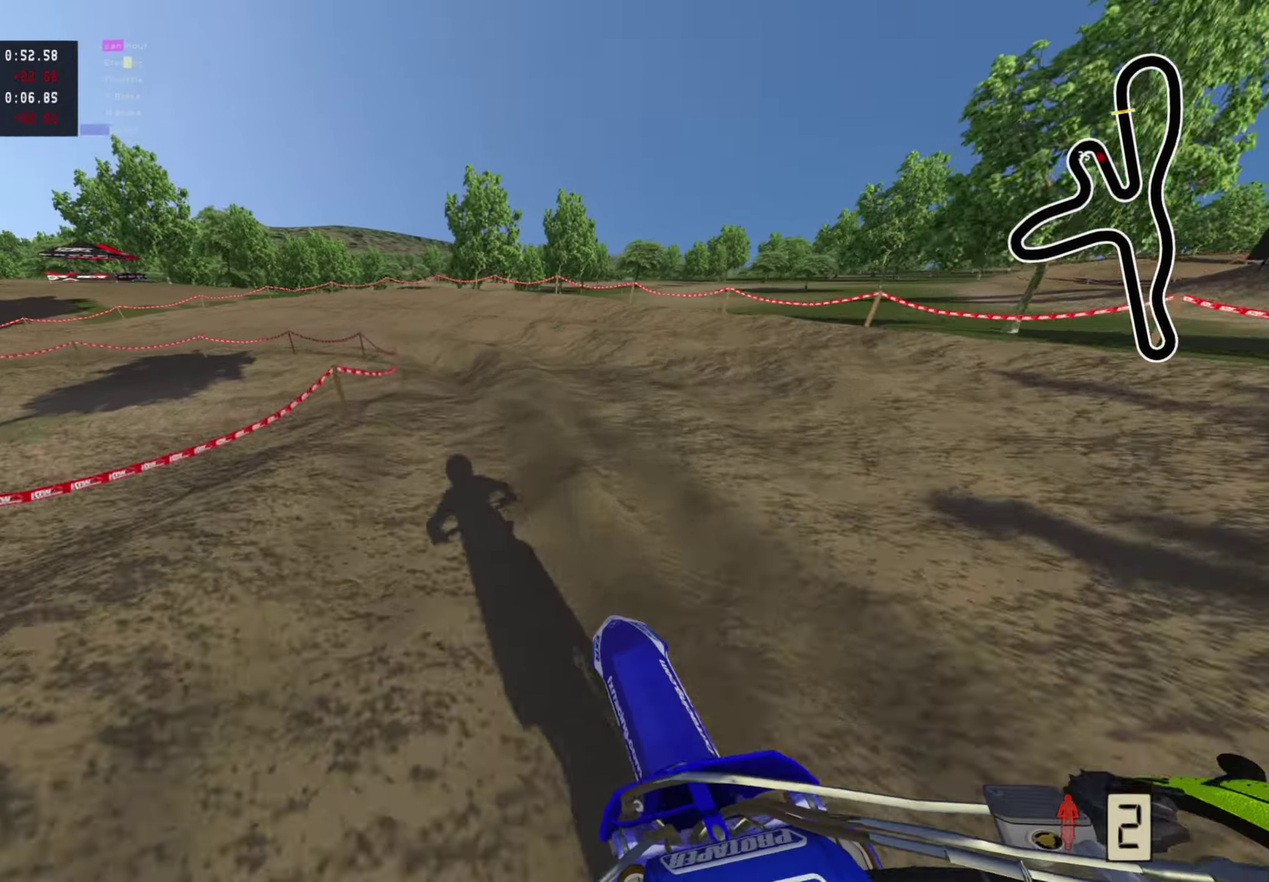
{"dt_ms": 400, "buttons": [], "left_stick": "down-left", "right_stick": "down", "events": []}
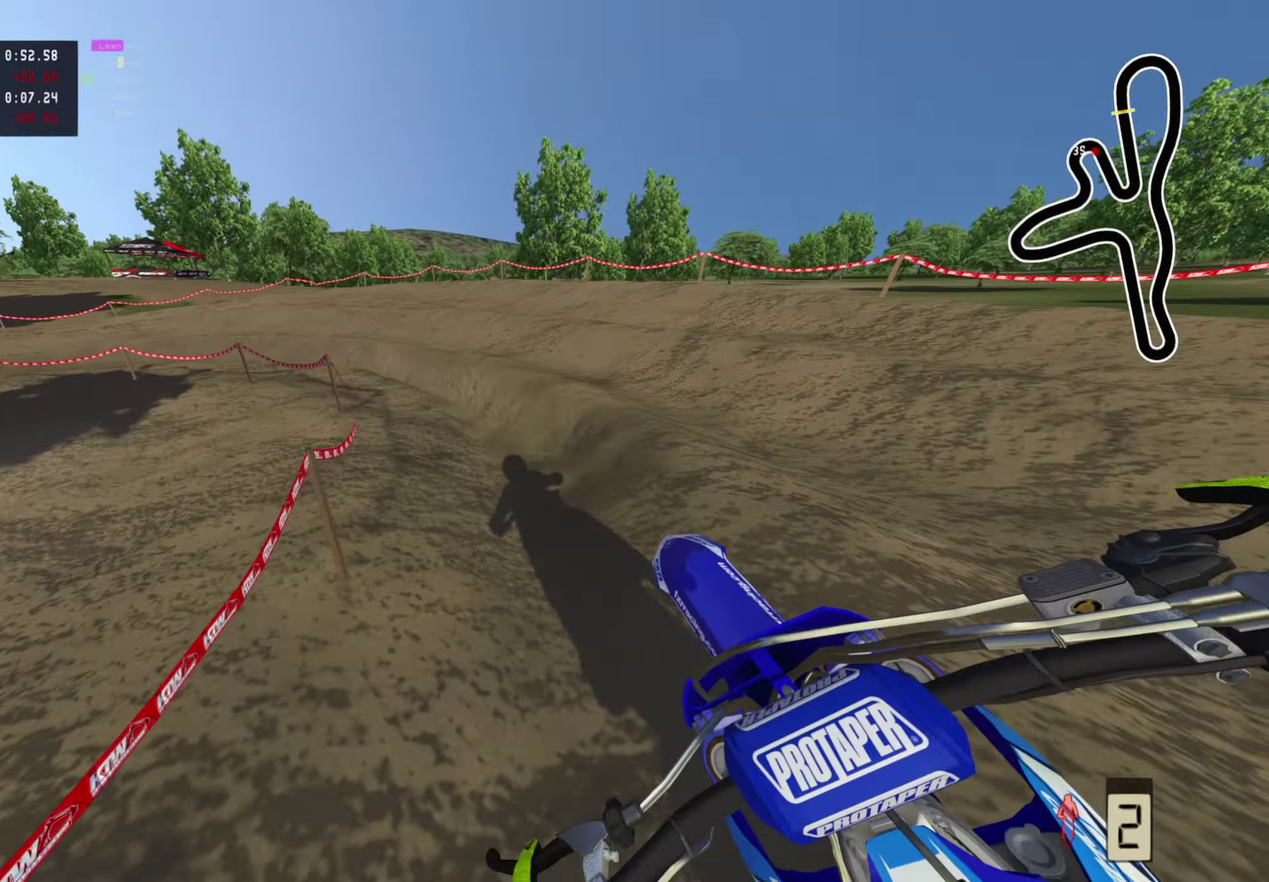
{"dt_ms": 600, "buttons": [], "left_stick": "down-left", "right_stick": "down-right", "events": [[200, "right_stick", "down-right"]]}
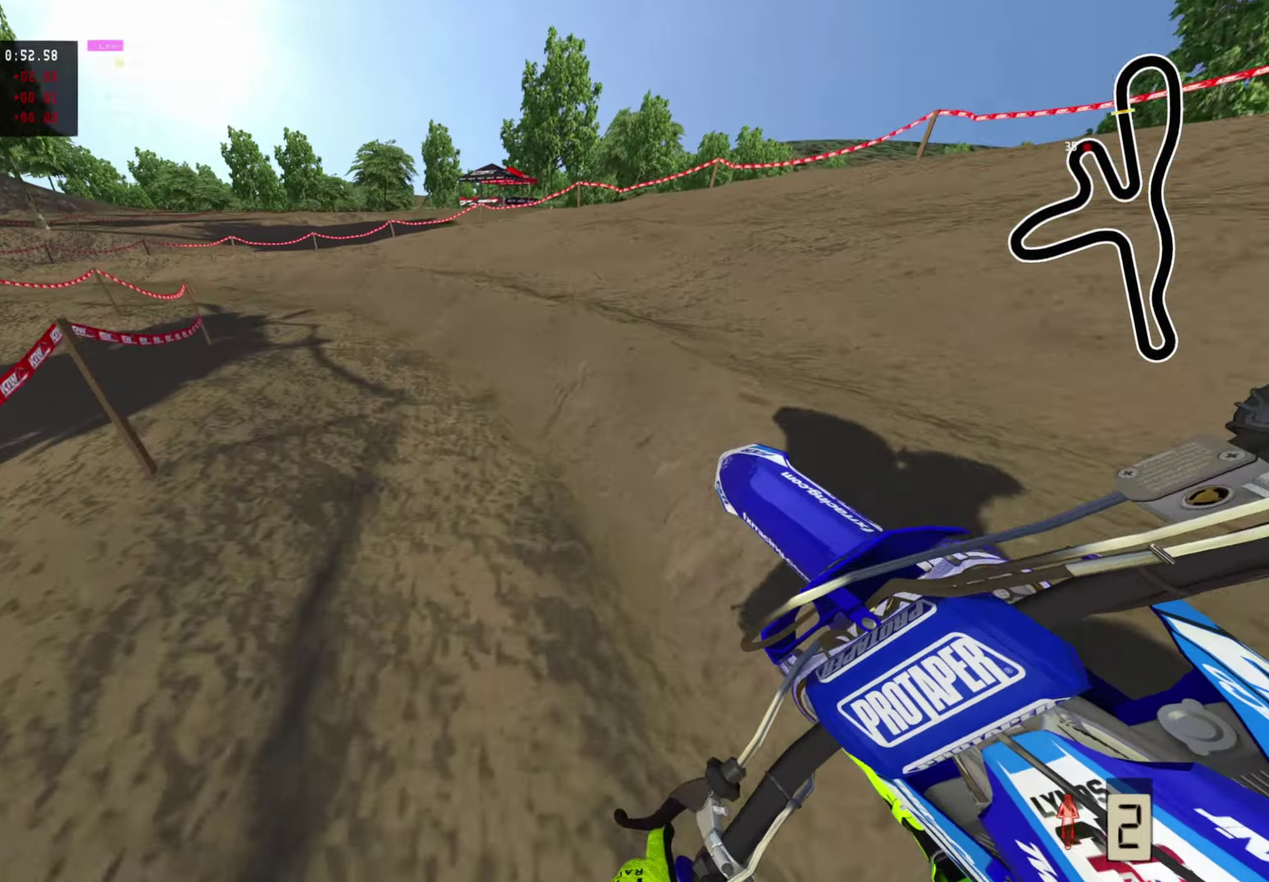
{"dt_ms": 300, "buttons": ["R2"], "left_stick": "down-left", "right_stick": "right", "events": [[17, "R2", "down"], [17, "right_stick", "right"]]}
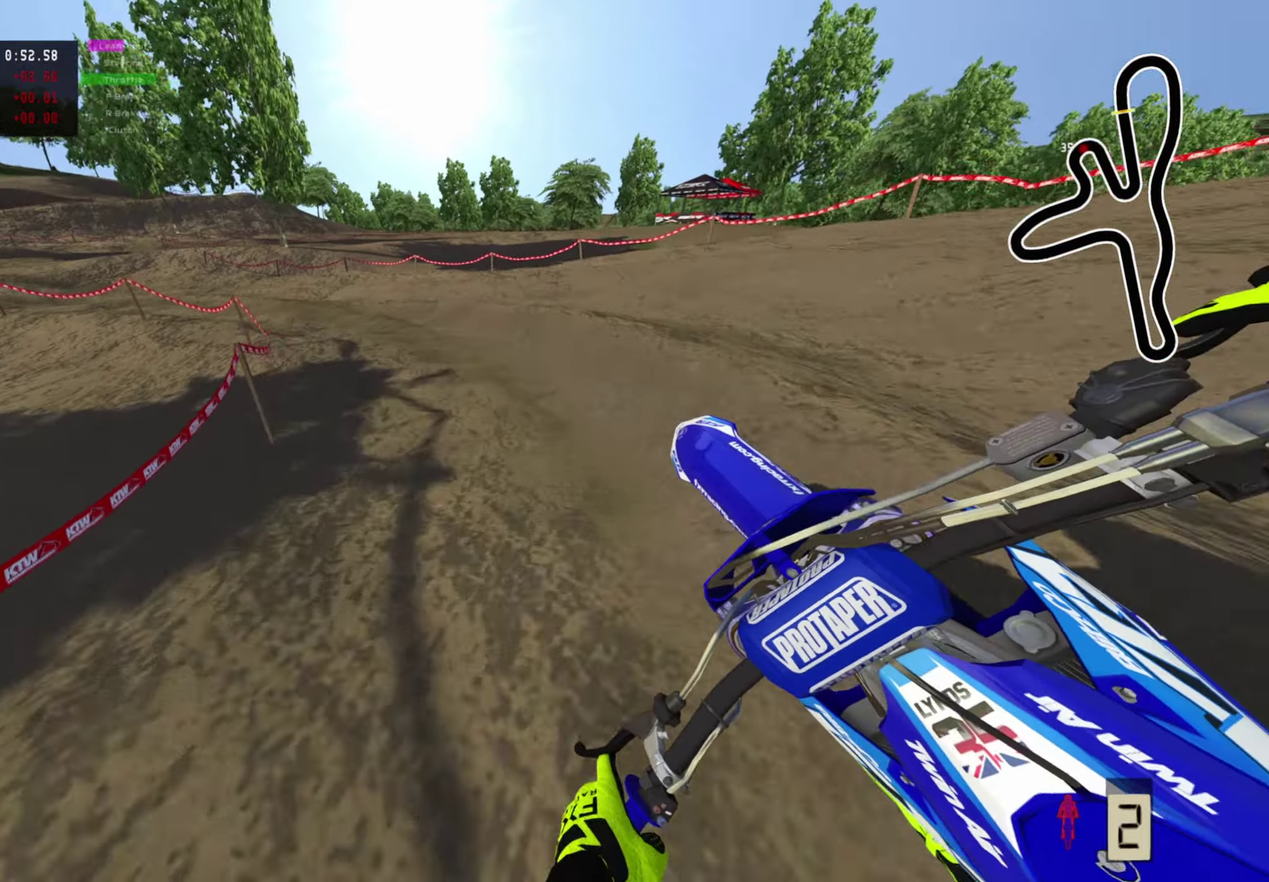
{"dt_ms": 700, "buttons": [], "left_stick": "down-left", "right_stick": "right", "events": [[650, "R2", "up"]]}
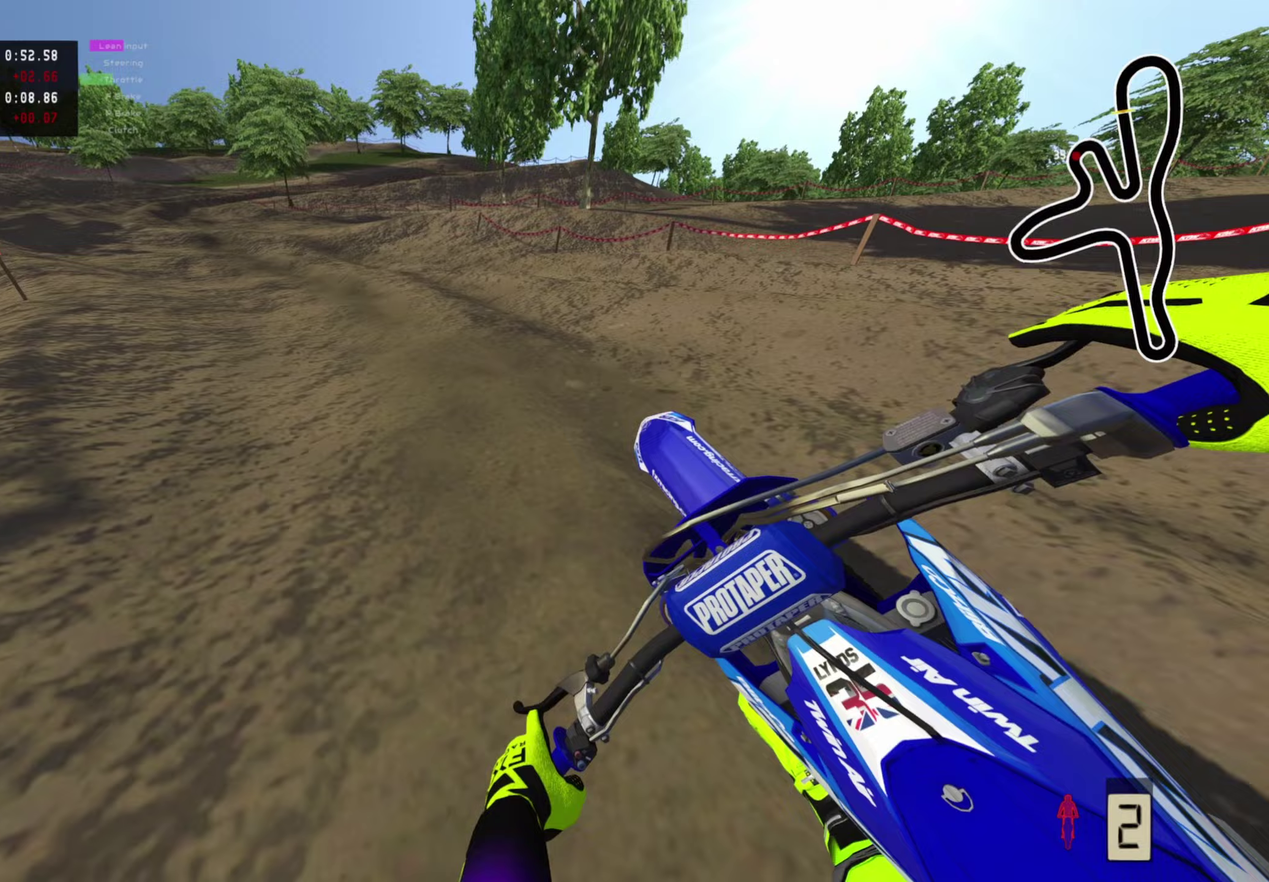
{"dt_ms": 400, "buttons": ["R2"], "left_stick": "down-left", "right_stick": "right", "events": [[17, "R2", "down"]]}
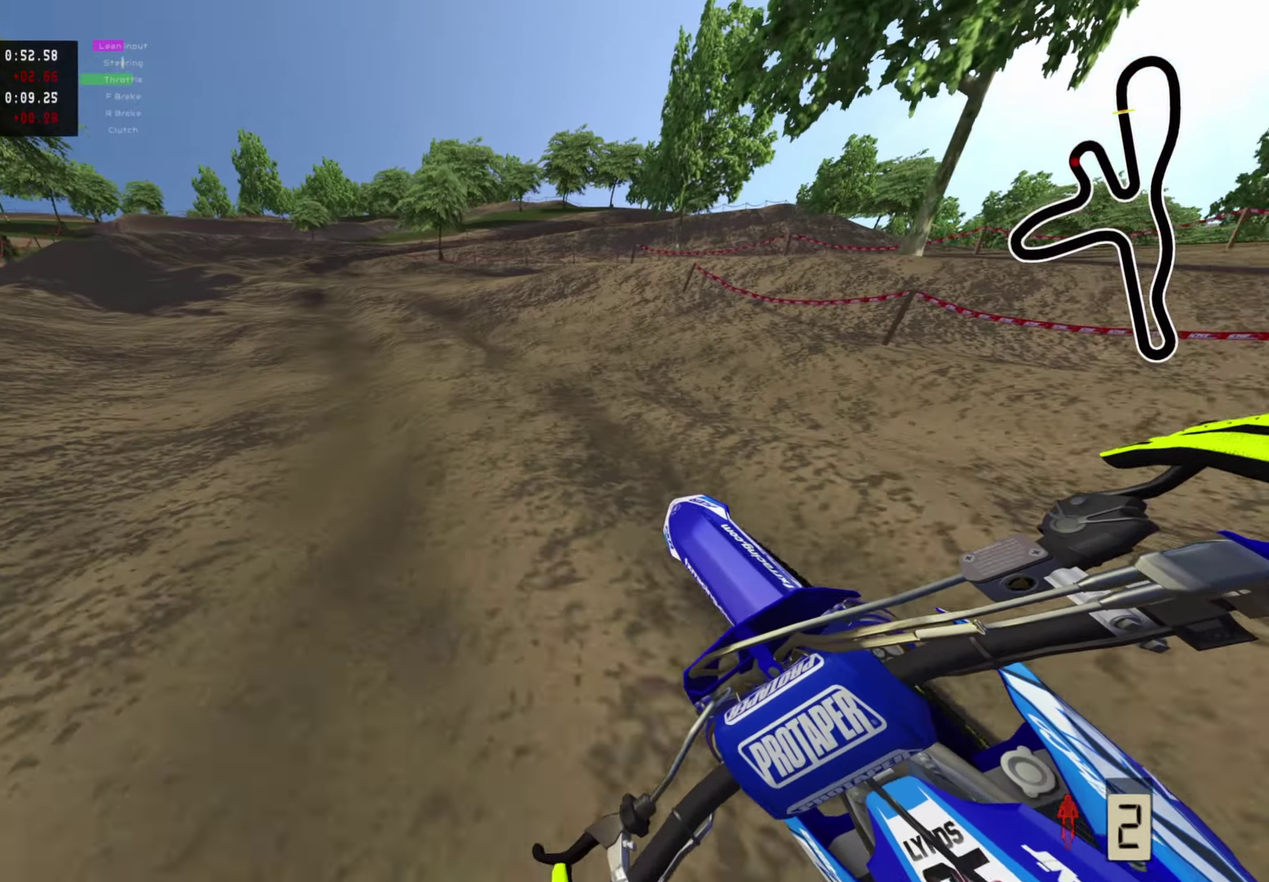
{"dt_ms": 600, "buttons": ["R2"], "left_stick": "up", "right_stick": "up-right", "events": [[133, "left_stick", "down"], [217, "left_stick", "down-right"], [317, "left_stick", "up-right"], [467, "left_stick", "up"], [467, "right_stick", "up-right"]]}
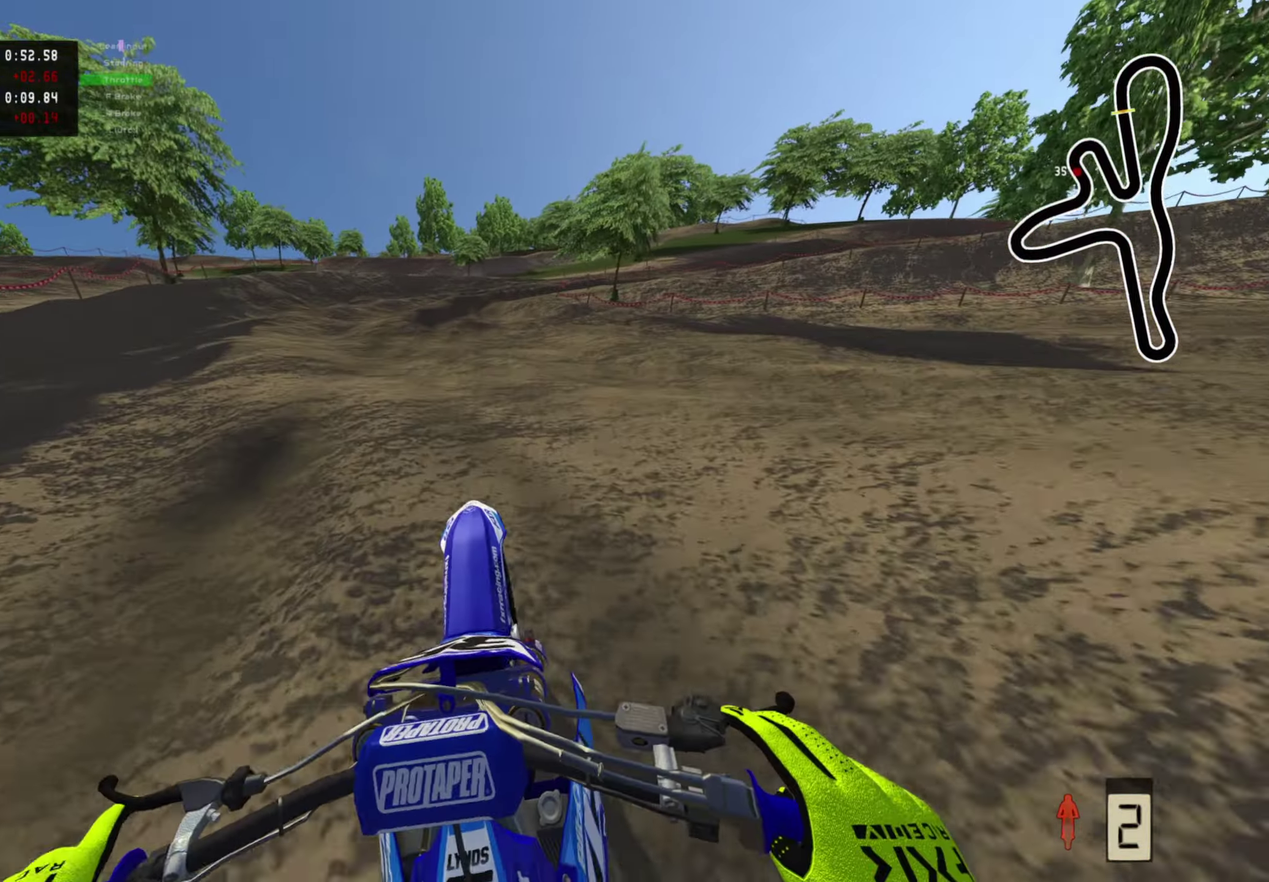
{"dt_ms": 400, "buttons": ["R2"], "left_stick": "up-right", "right_stick": "up-right", "events": [[350, "left_stick", "up-right"]]}
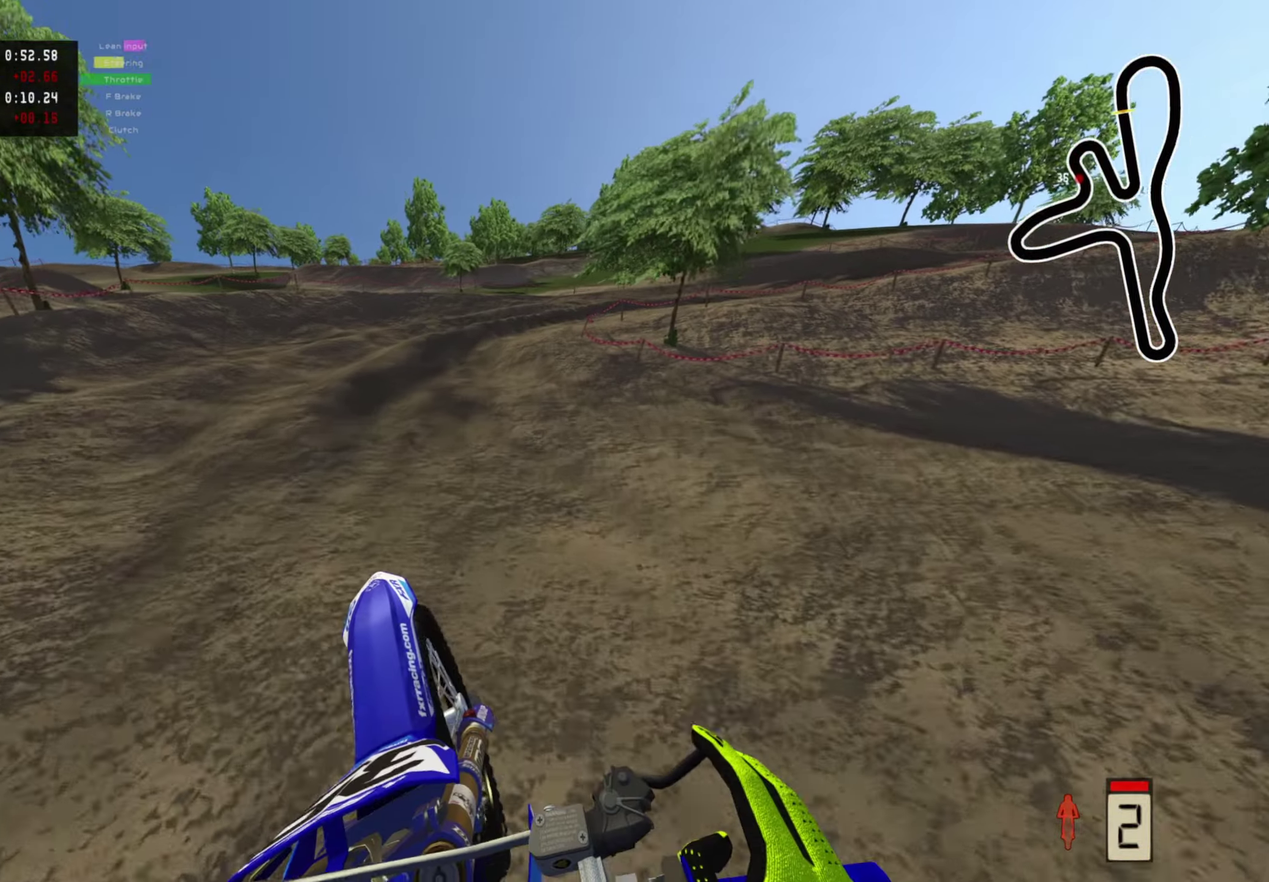
{"dt_ms": 600, "buttons": [], "left_stick": "up-right", "right_stick": "down", "events": [[33, "left_stick", "up"], [150, "right_stick", "right"], [167, "R2", "up"], [267, "right_stick", "down-right"], [317, "left_stick", "up-right"], [367, "R2", "down"], [417, "right_stick", "down"], [467, "R2", "up"]]}
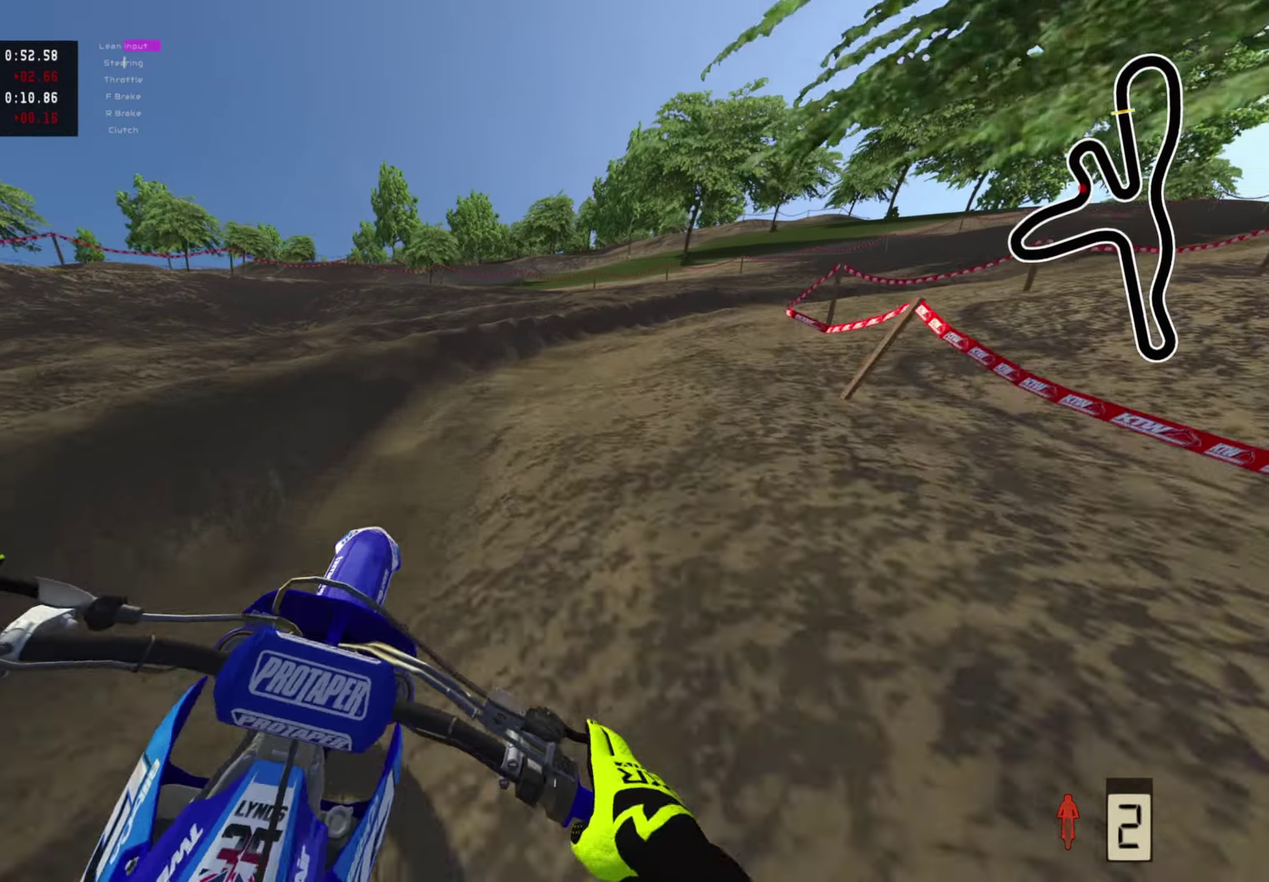
{"dt_ms": 300, "buttons": [], "left_stick": "up-right", "right_stick": "left", "events": [[100, "right_stick", "down-left"], [150, "right_stick", "center"], [283, "right_stick", "left"]]}
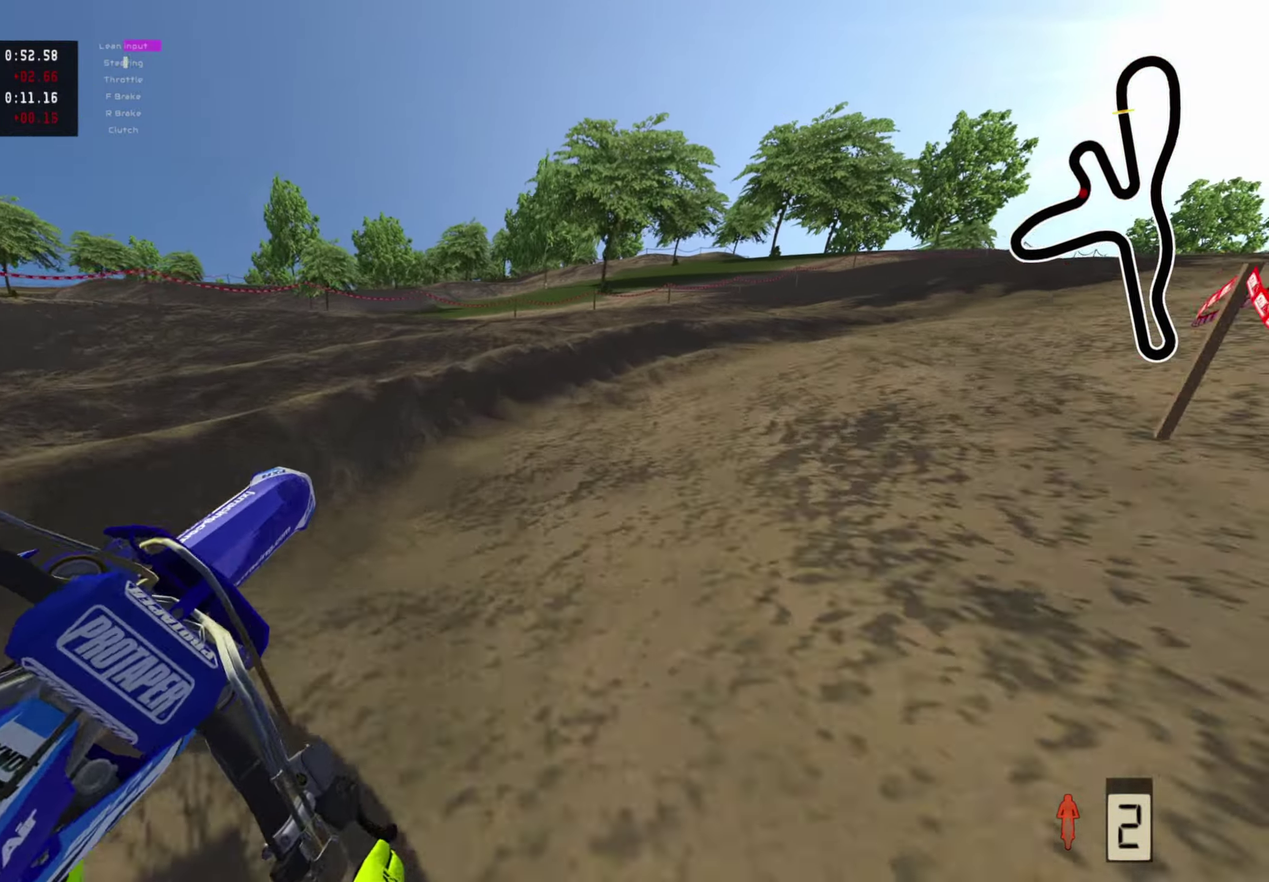
{"dt_ms": 700, "buttons": ["R2"], "left_stick": "up", "right_stick": "up-left", "events": [[100, "right_stick", "up-left"], [117, "R2", "down"], [517, "left_stick", "up"]]}
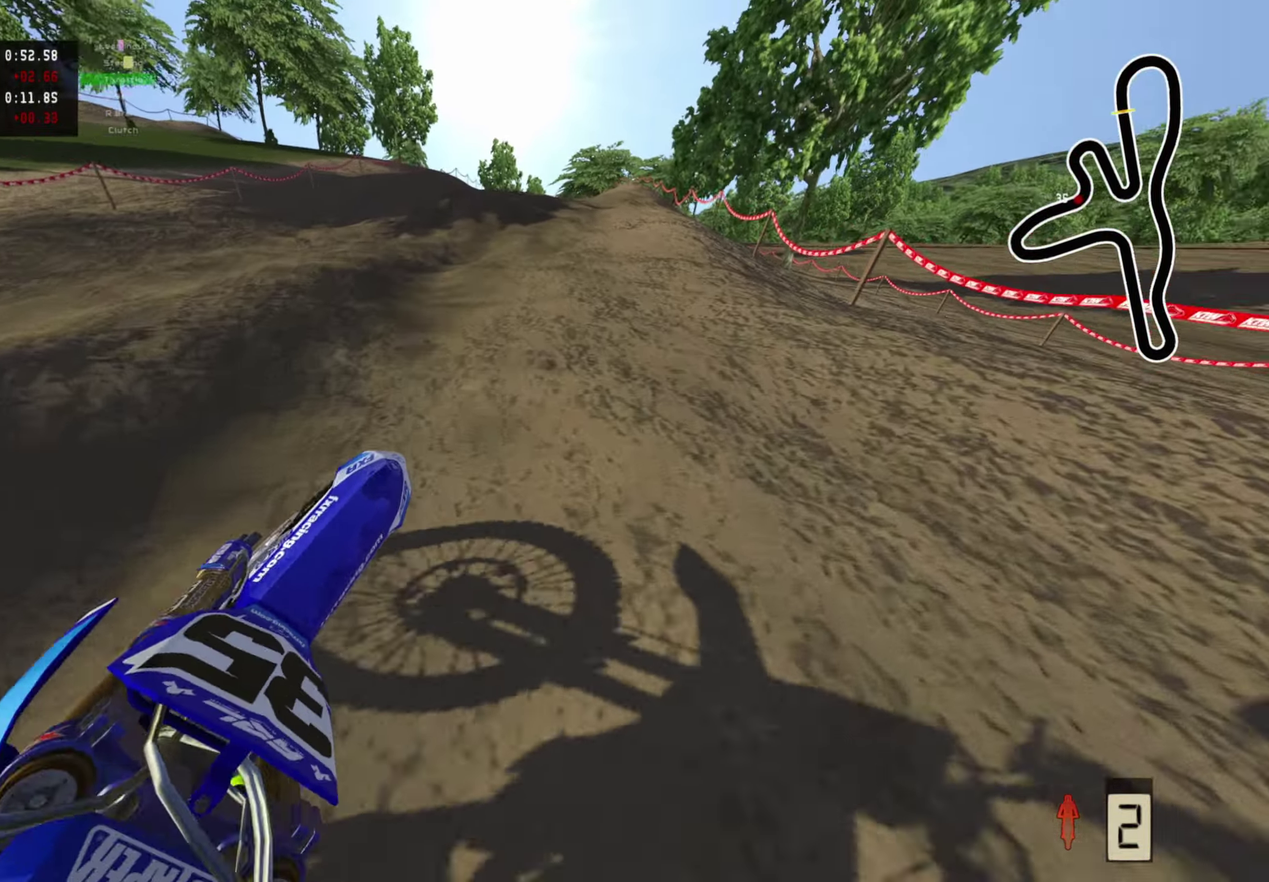
{"dt_ms": 300, "buttons": ["R2"], "left_stick": "up", "right_stick": "up", "events": [[83, "right_stick", "up"]]}
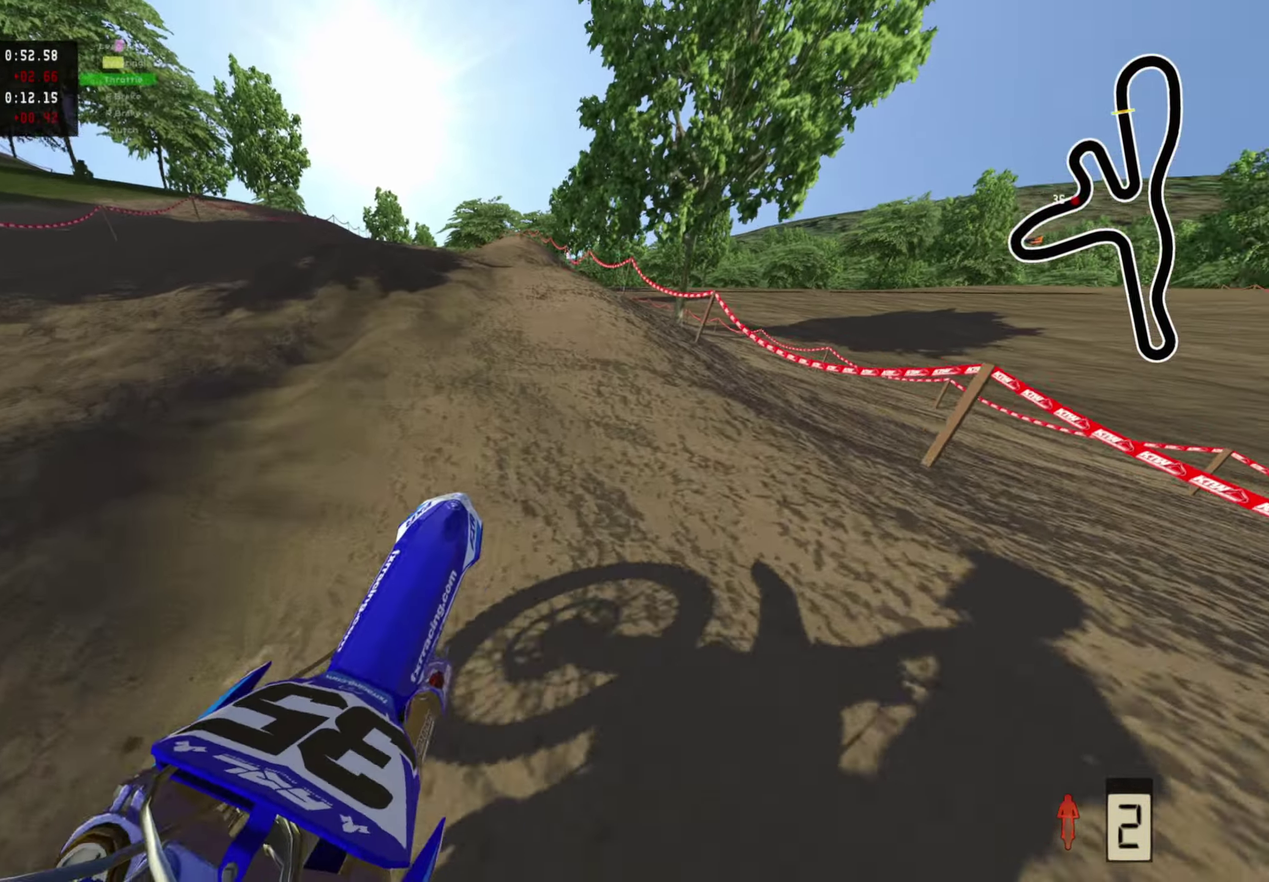
{"dt_ms": 700, "buttons": ["R2"], "left_stick": "center", "right_stick": "up", "events": [[183, "right_stick", "center"], [200, "left_stick", "center"], [233, "R2", "up"], [467, "R2", "down"], [467, "right_stick", "up"]]}
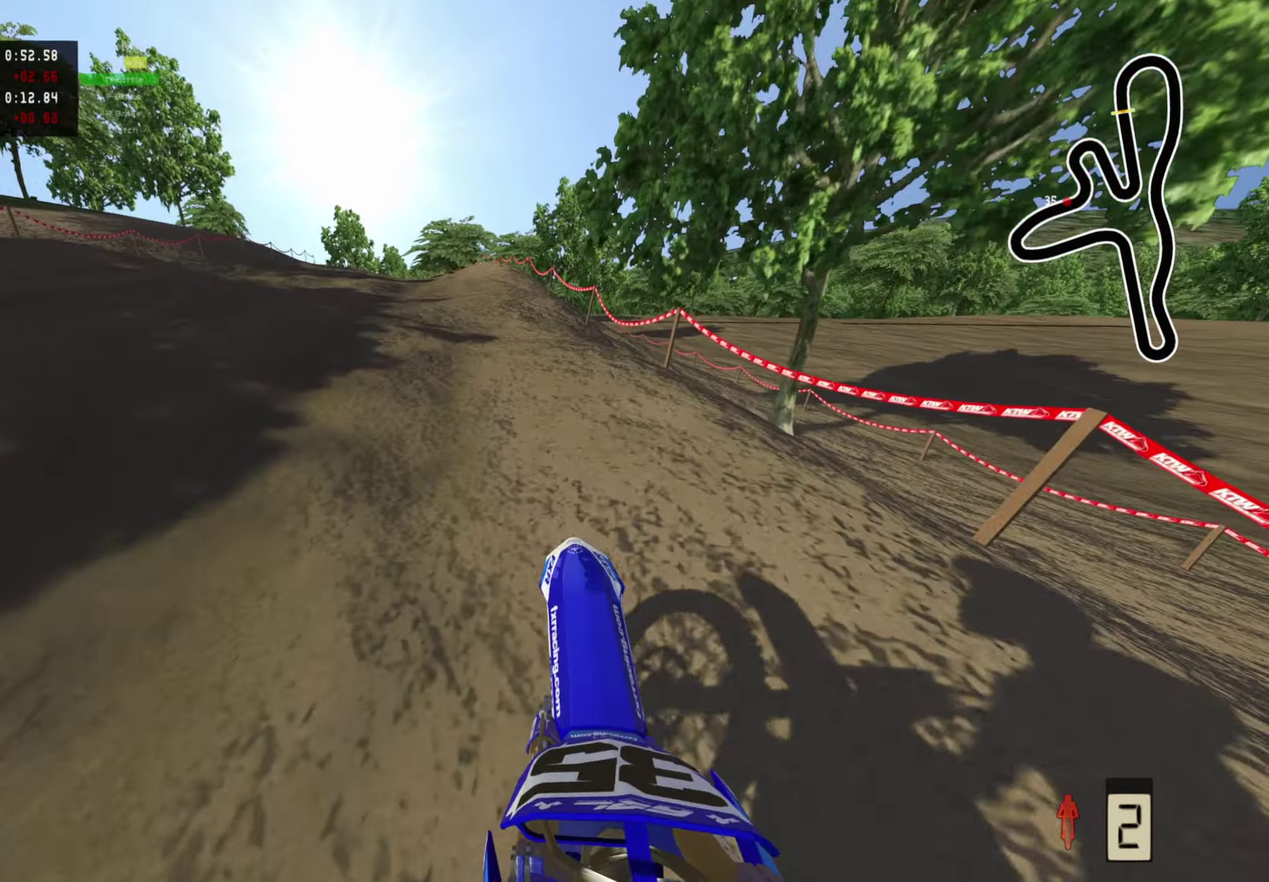
{"dt_ms": 500, "buttons": ["R2"], "left_stick": "center", "right_stick": "up", "events": [[300, "right_stick", "center"], [417, "right_stick", "up"]]}